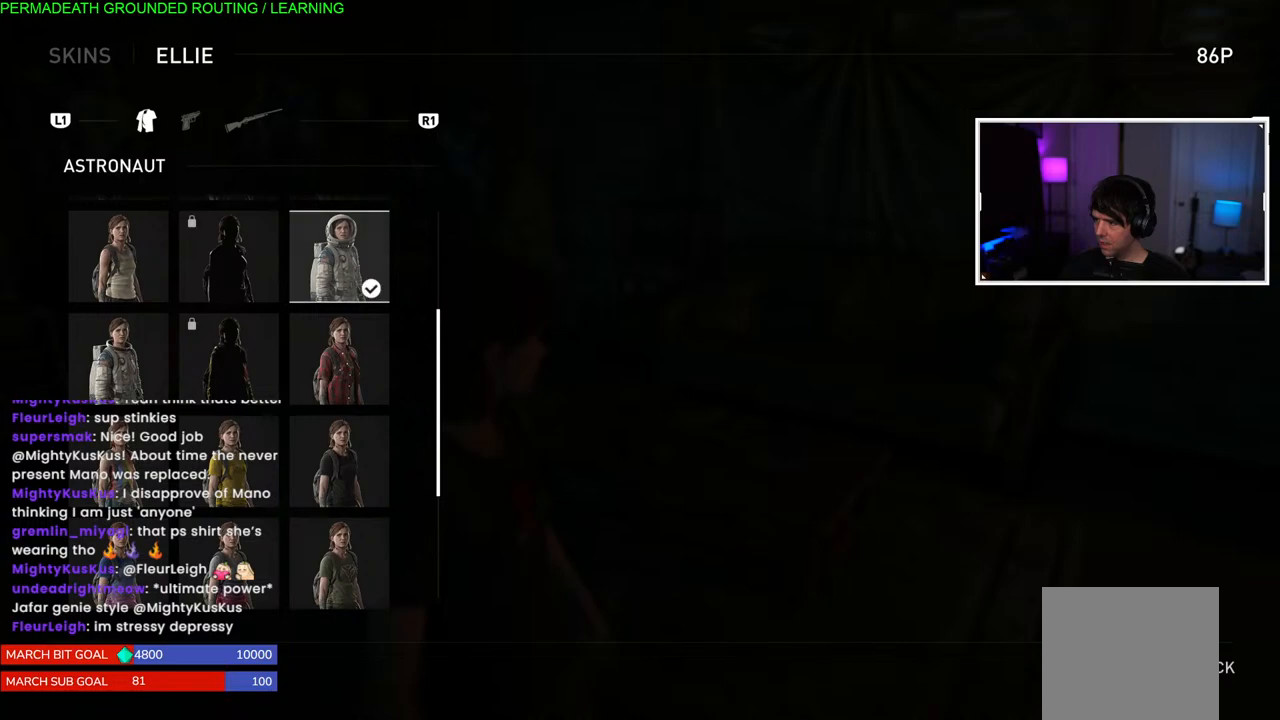
Gameplay with a controller (PlayStation layout); each line is a JSON object with the inputs held at the frame after it. "events" lists button and stick changes between this image and that frame as [ms after this image, input, new state], when the widget could be followed in between.
{"buttons": [], "left_stick": "center", "right_stick": "center", "events": [[167, "CIRCLE", "down"], [367, "CIRCLE", "up"]]}
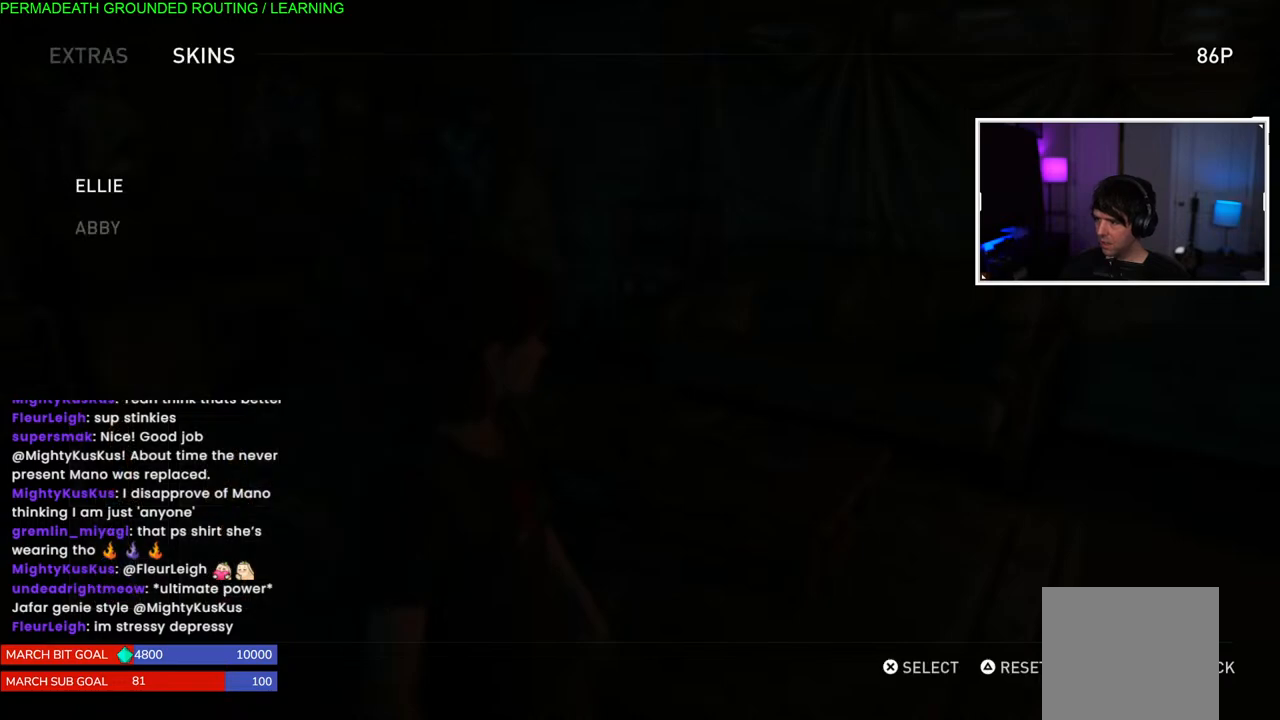
{"buttons": ["CIRCLE"], "left_stick": "center", "right_stick": "center", "events": [[300, "CIRCLE", "down"]]}
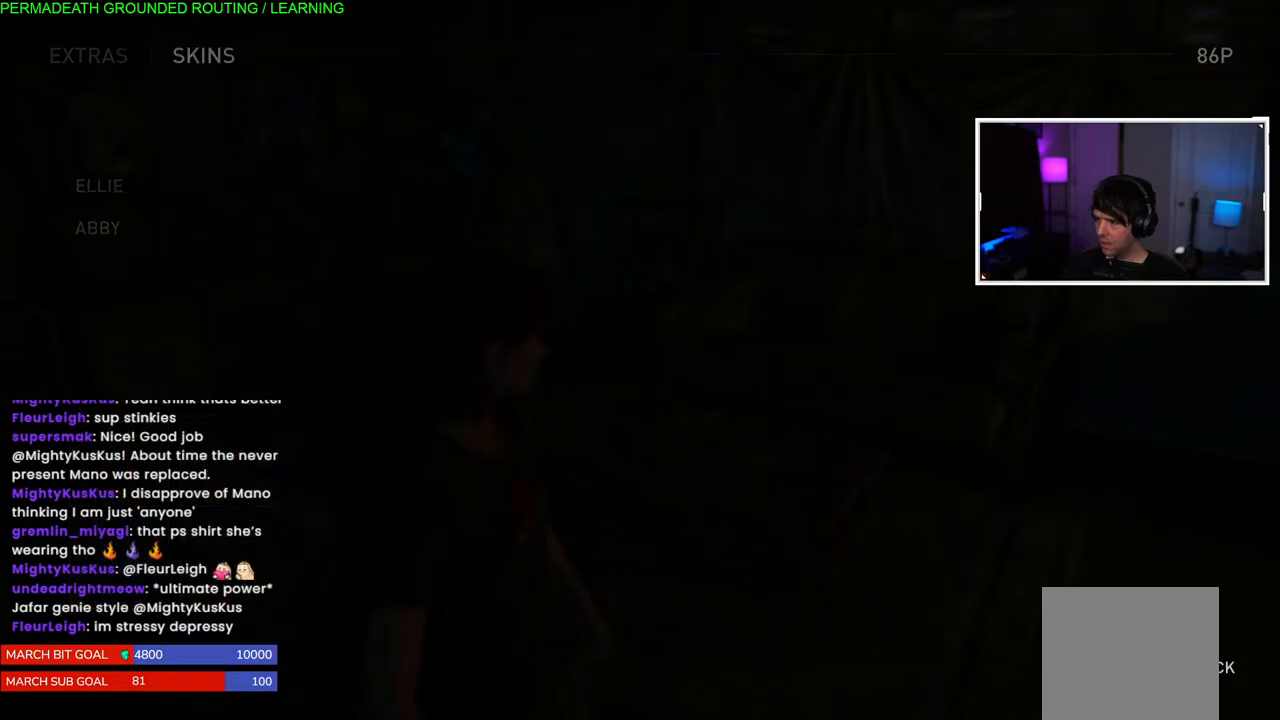
{"buttons": [], "left_stick": "center", "right_stick": "center", "events": [[17, "CIRCLE", "up"]]}
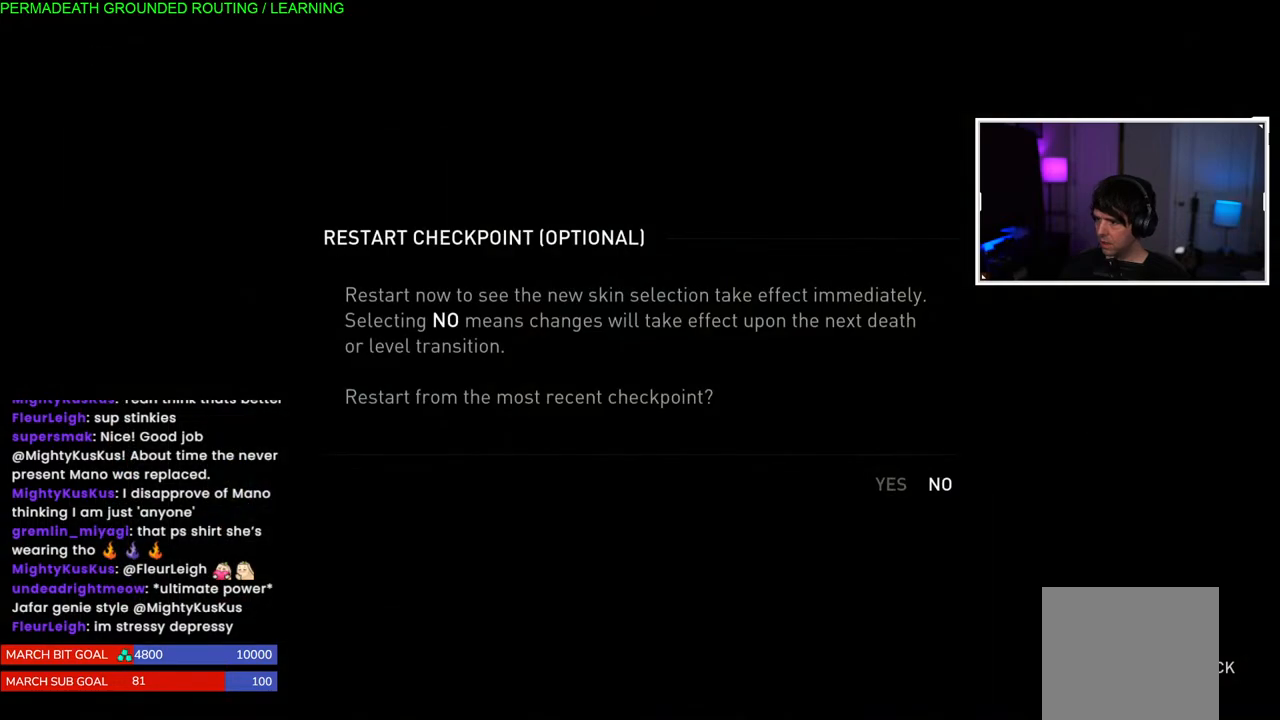
{"buttons": [], "left_stick": "center", "right_stick": "center", "events": []}
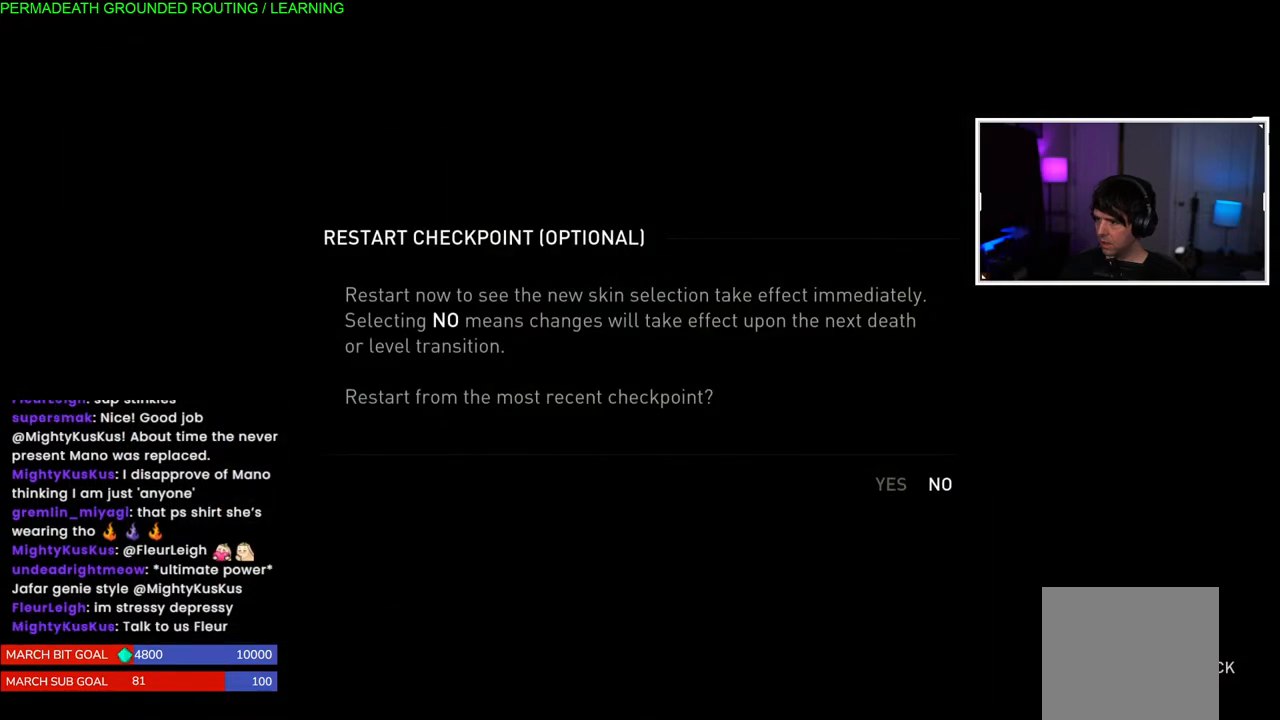
{"buttons": [], "left_stick": "center", "right_stick": "center", "events": []}
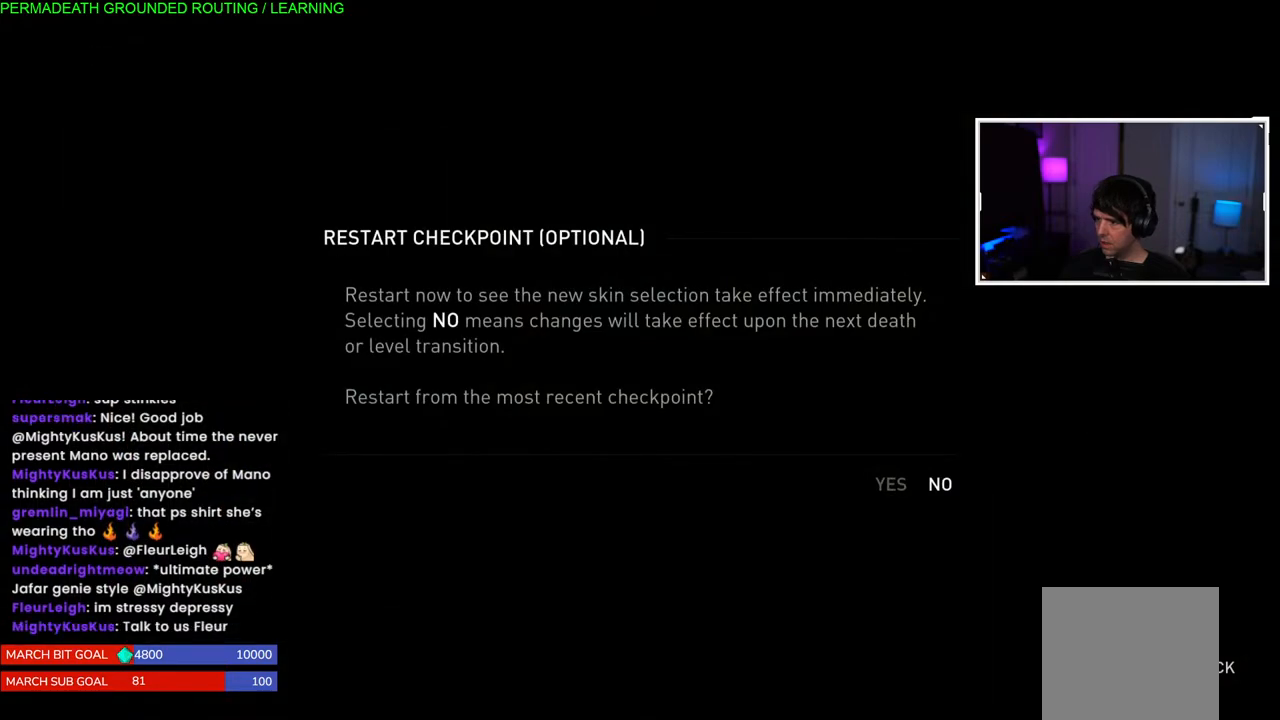
{"buttons": [], "left_stick": "center", "right_stick": "center", "events": []}
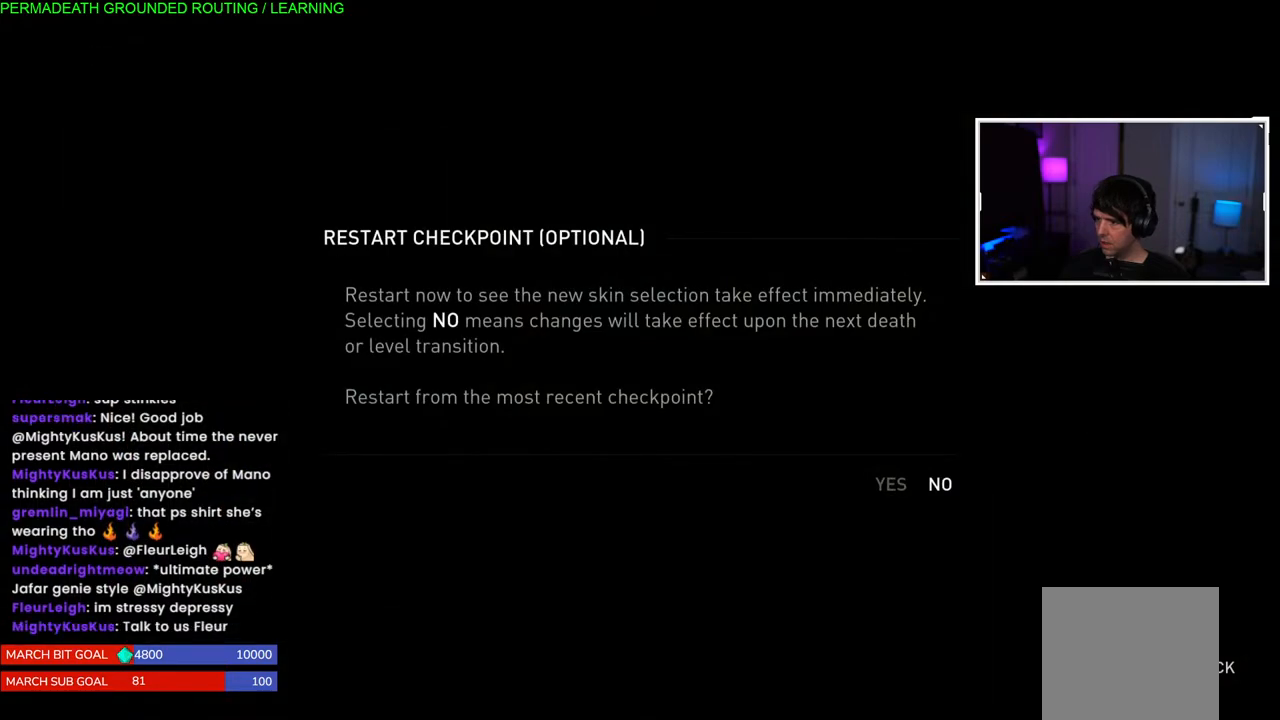
{"buttons": [], "left_stick": "center", "right_stick": "center", "events": []}
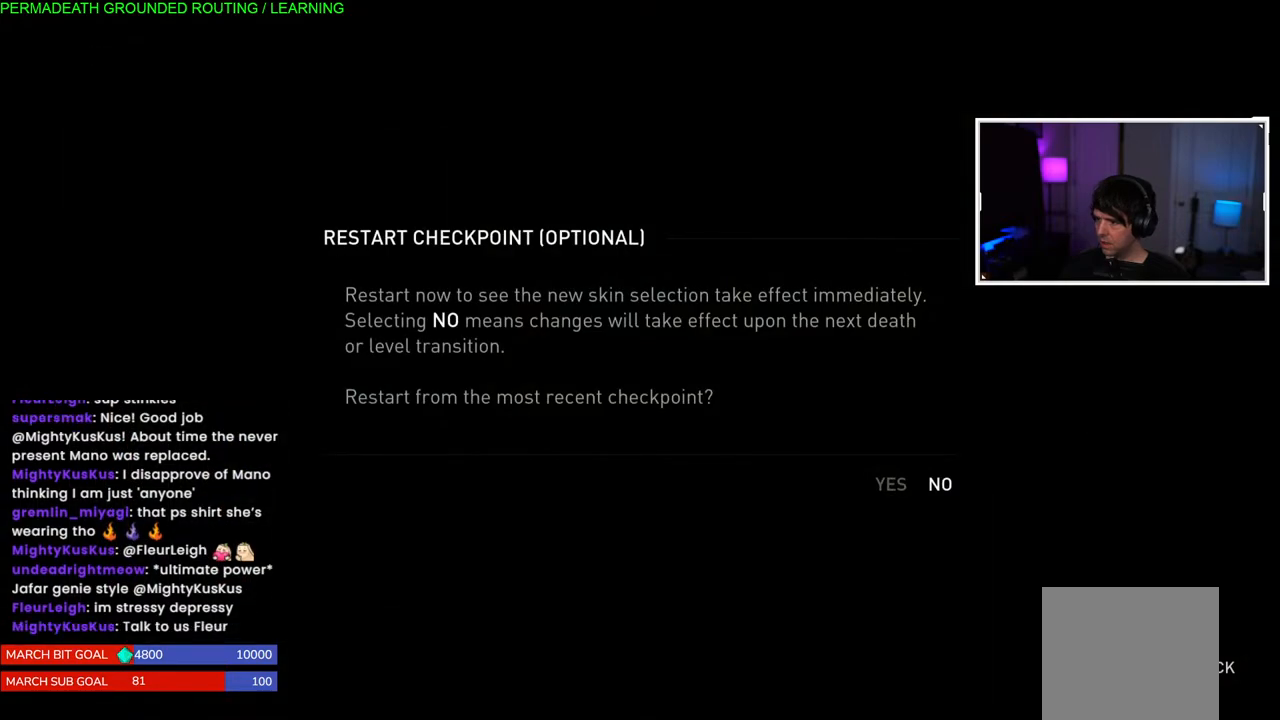
{"buttons": [], "left_stick": "center", "right_stick": "center", "events": []}
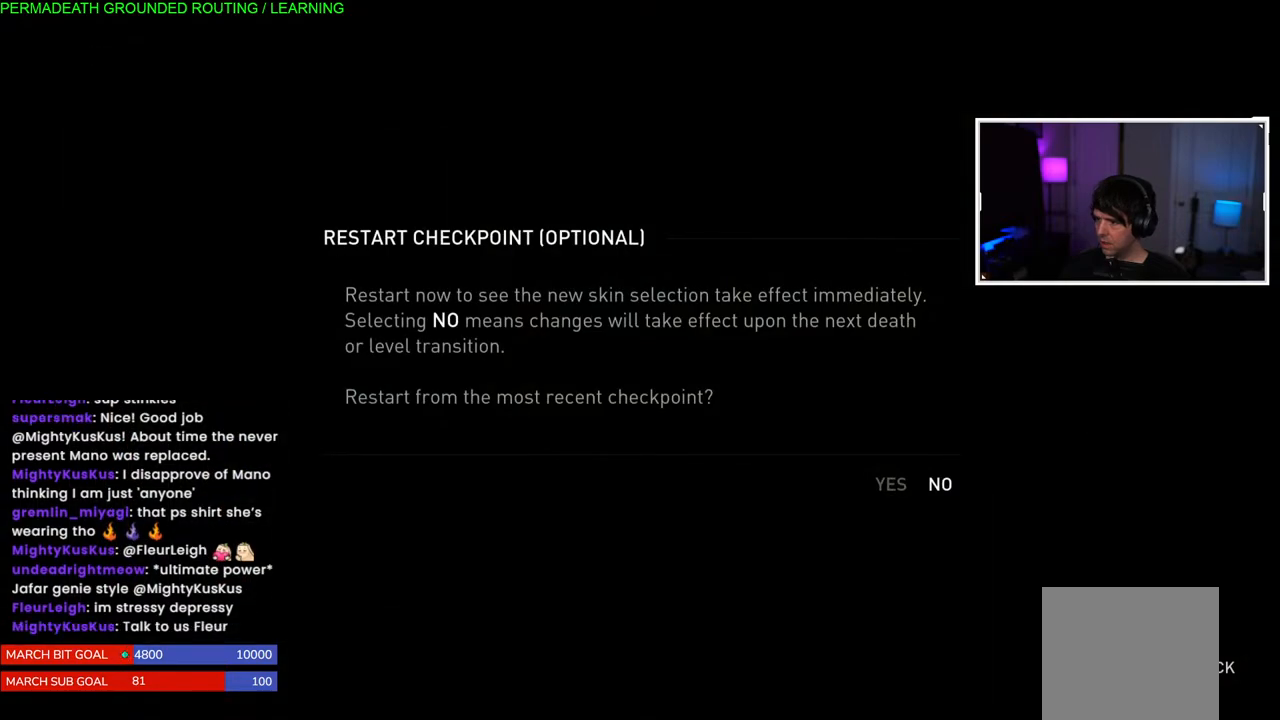
{"buttons": [], "left_stick": "center", "right_stick": "center", "events": []}
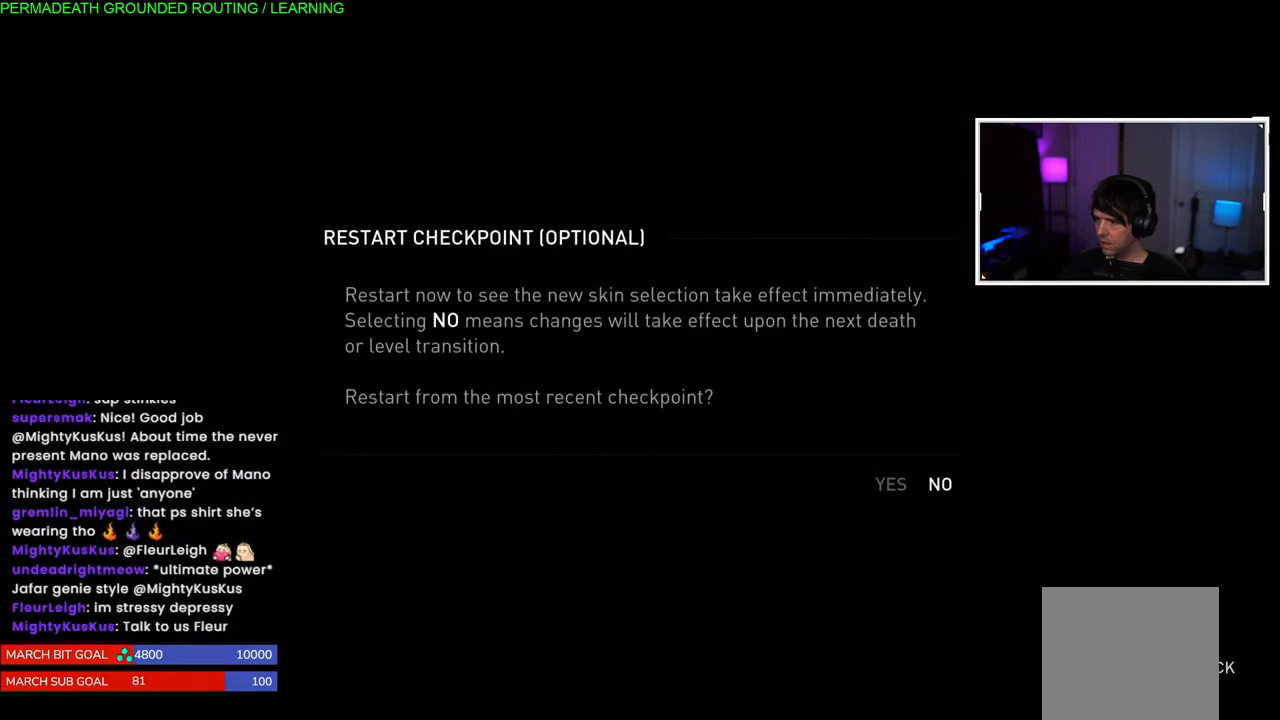
{"buttons": [], "left_stick": "center", "right_stick": "center", "events": []}
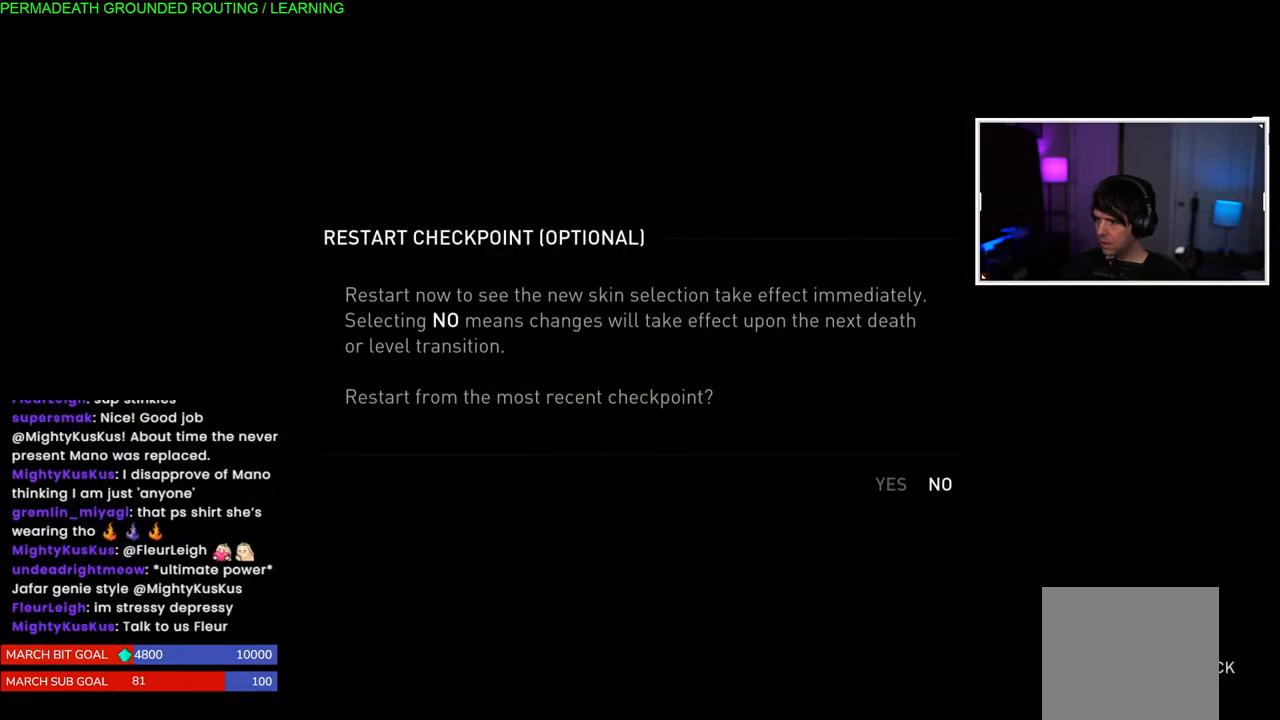
{"buttons": [], "left_stick": "center", "right_stick": "center", "events": []}
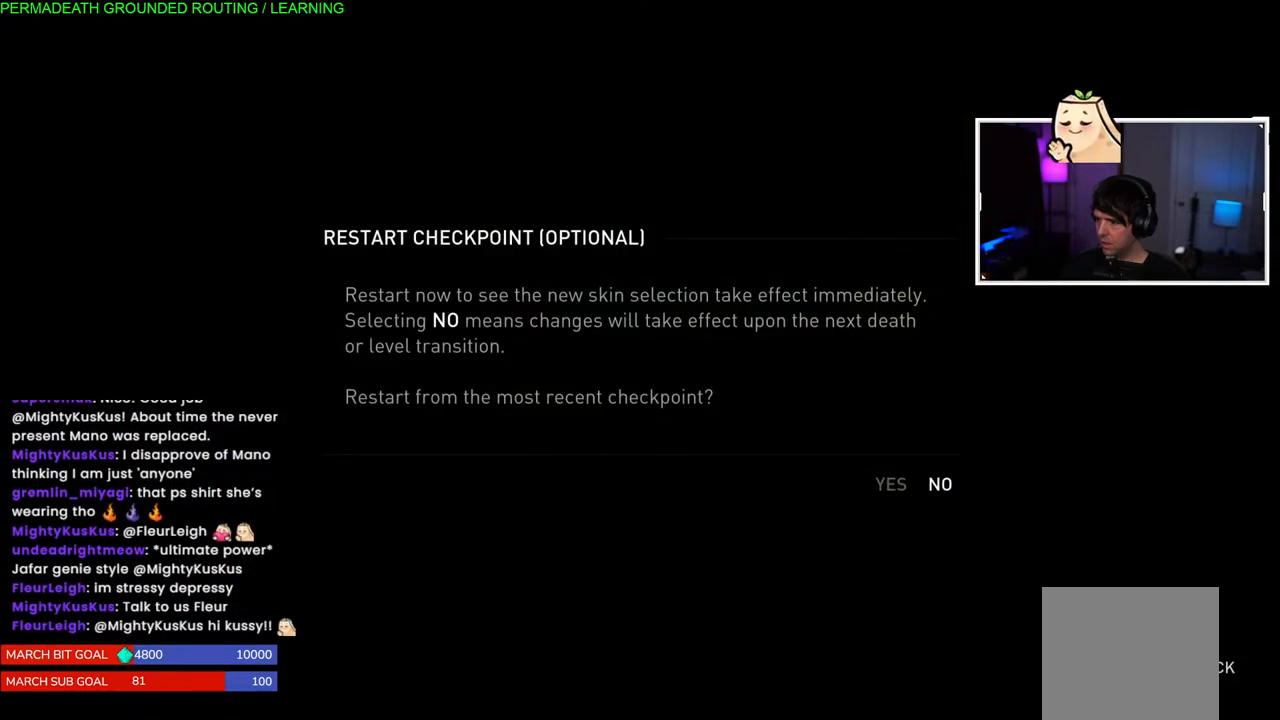
{"buttons": [], "left_stick": "center", "right_stick": "center", "events": []}
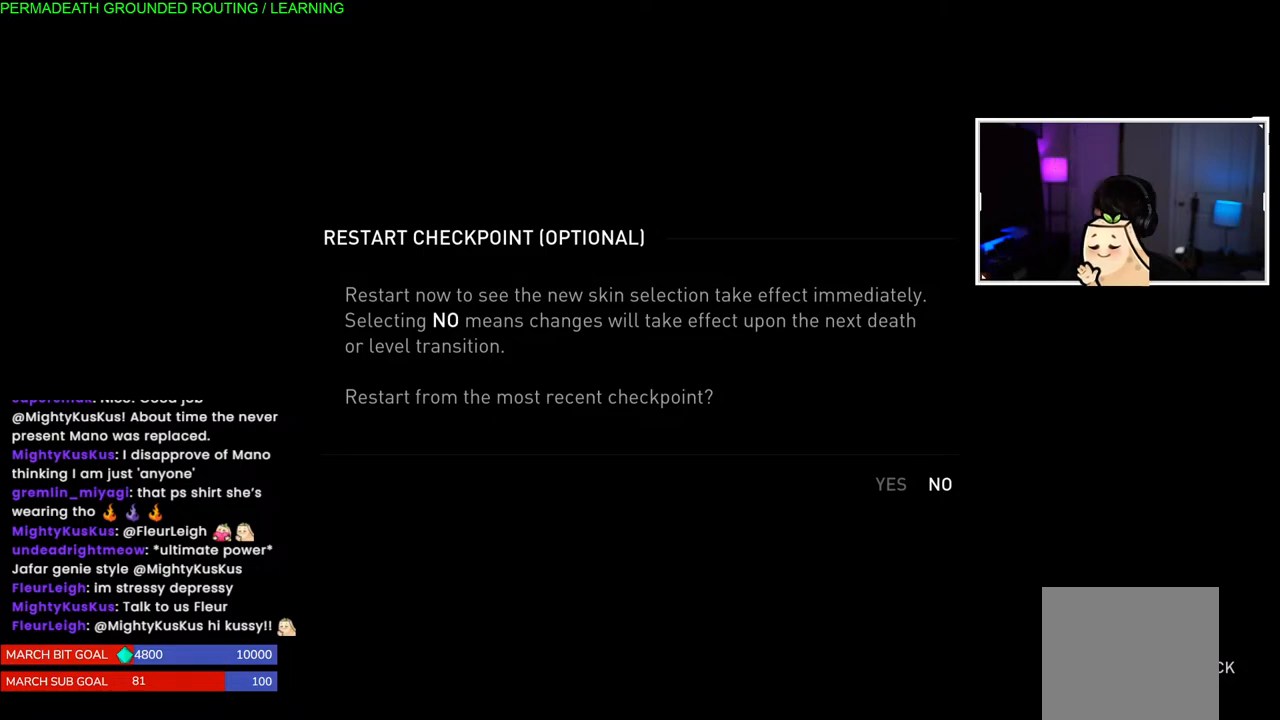
{"buttons": [], "left_stick": "center", "right_stick": "center", "events": [[350, "DPAD_LEFT", "down"], [467, "DPAD_LEFT", "up"]]}
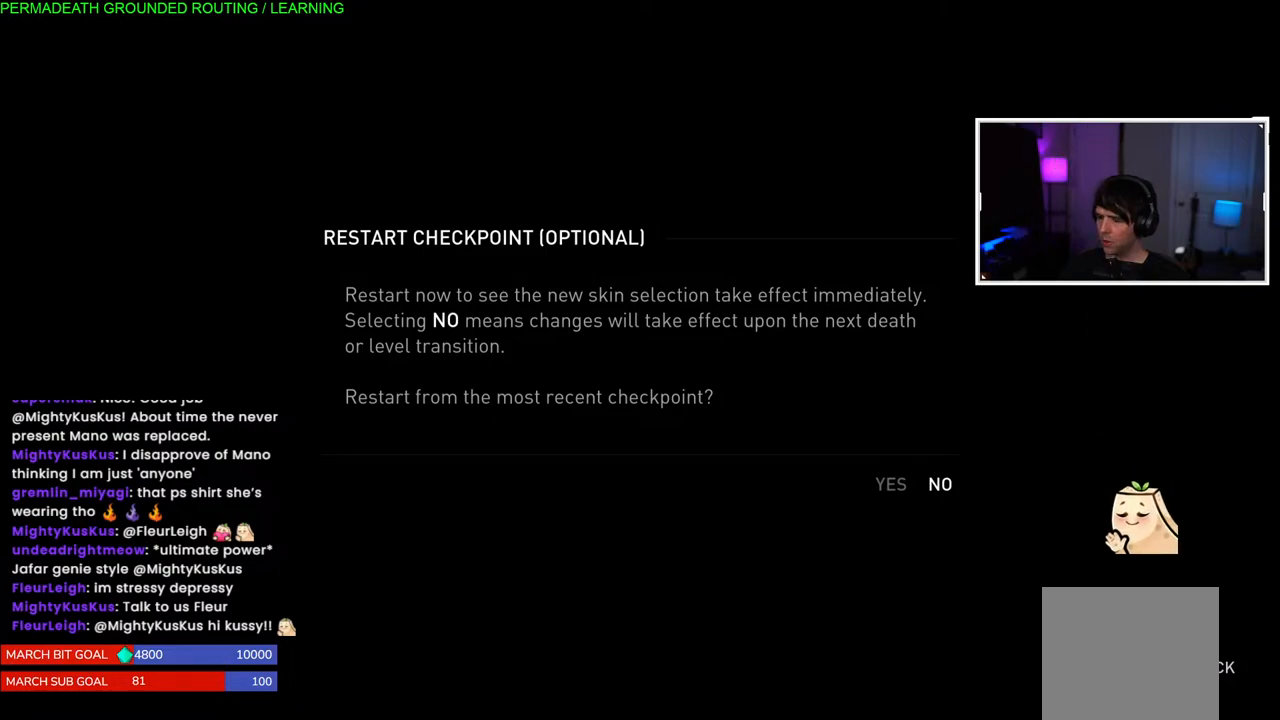
{"buttons": [], "left_stick": "center", "right_stick": "center"}
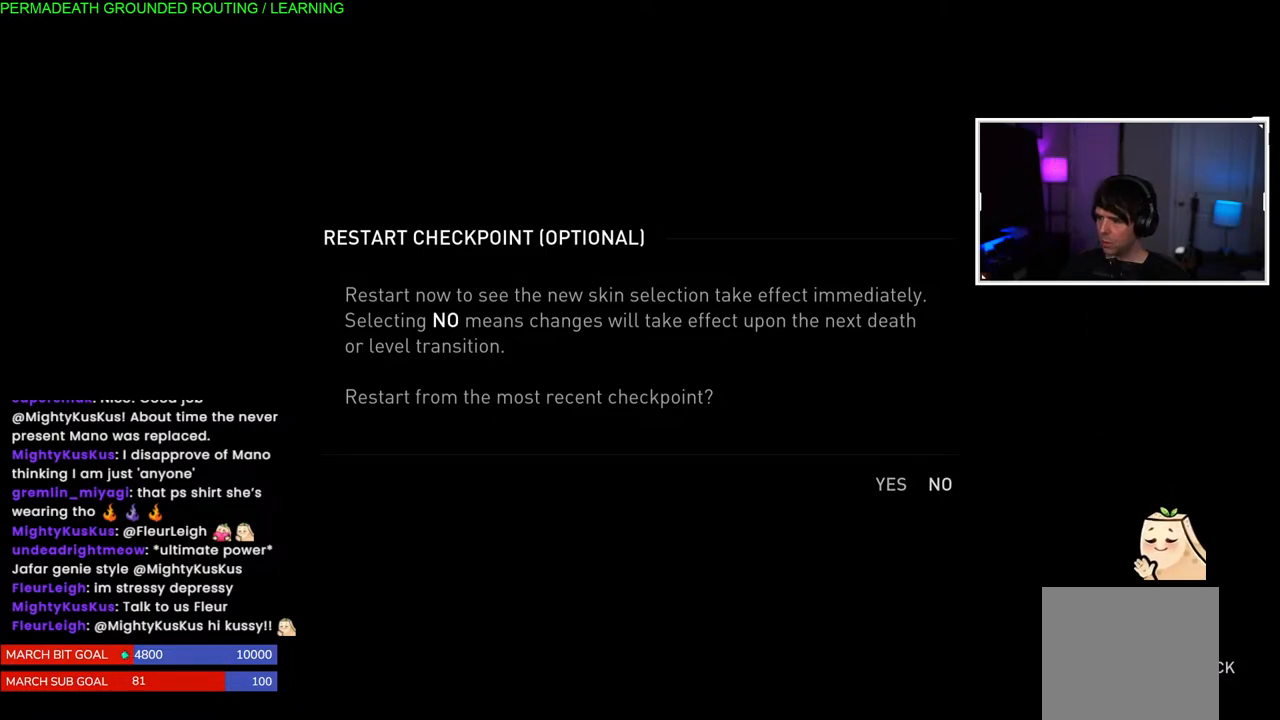
{"buttons": [], "left_stick": "center", "right_stick": "center", "events": [[300, "DPAD_LEFT", "down"], [400, "DPAD_LEFT", "up"]]}
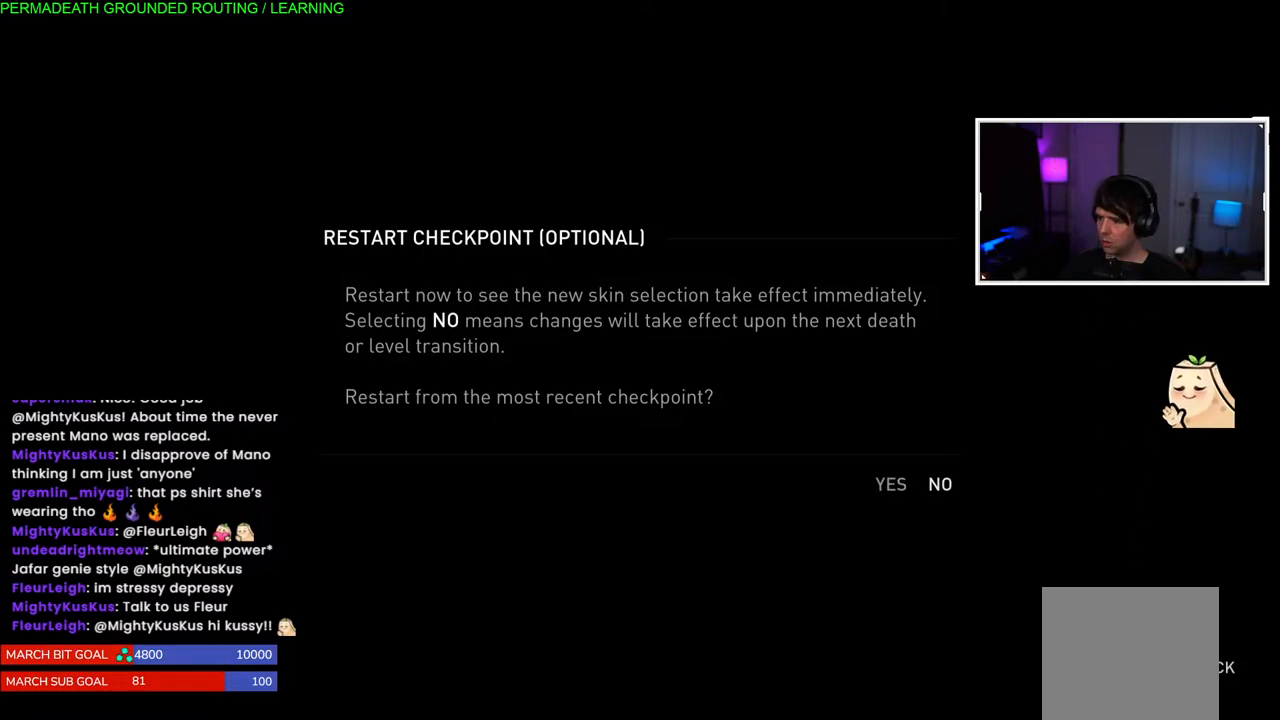
{"buttons": [], "left_stick": "center", "right_stick": "center", "events": []}
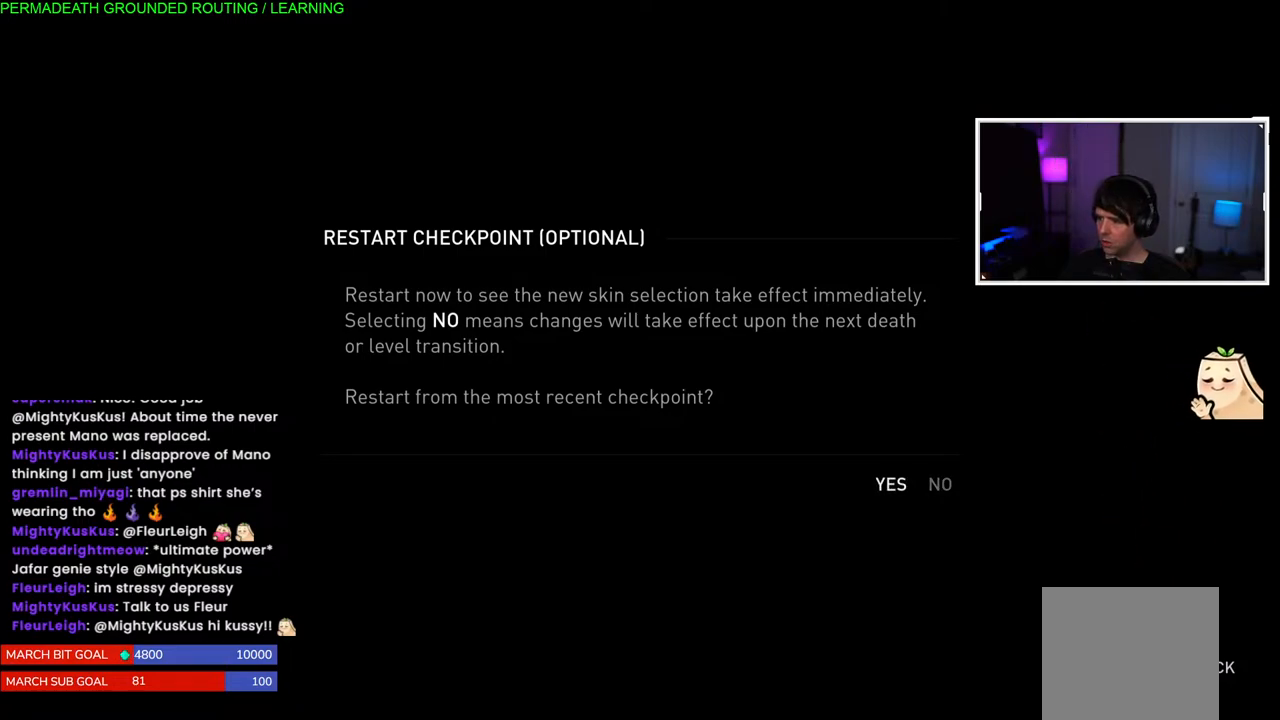
{"buttons": [], "left_stick": "center", "right_stick": "center", "events": []}
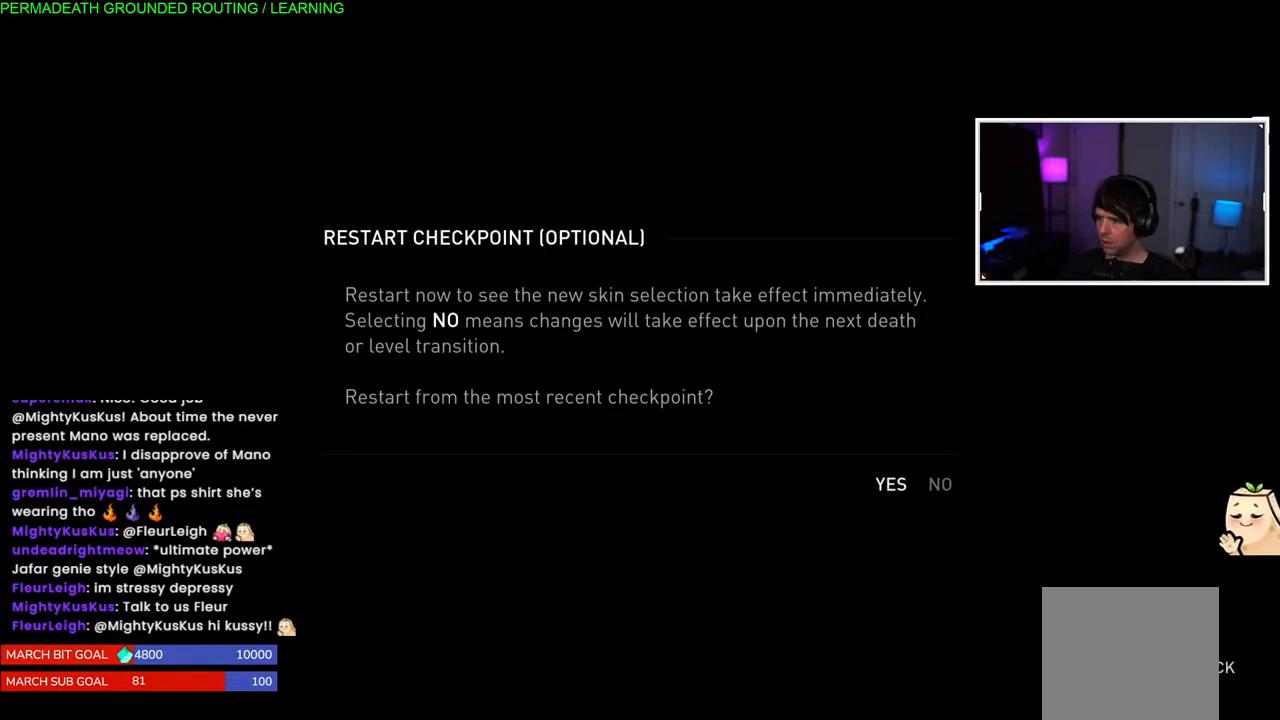
{"buttons": ["CROSS"], "left_stick": "center", "right_stick": "center", "events": [[333, "CROSS", "down"]]}
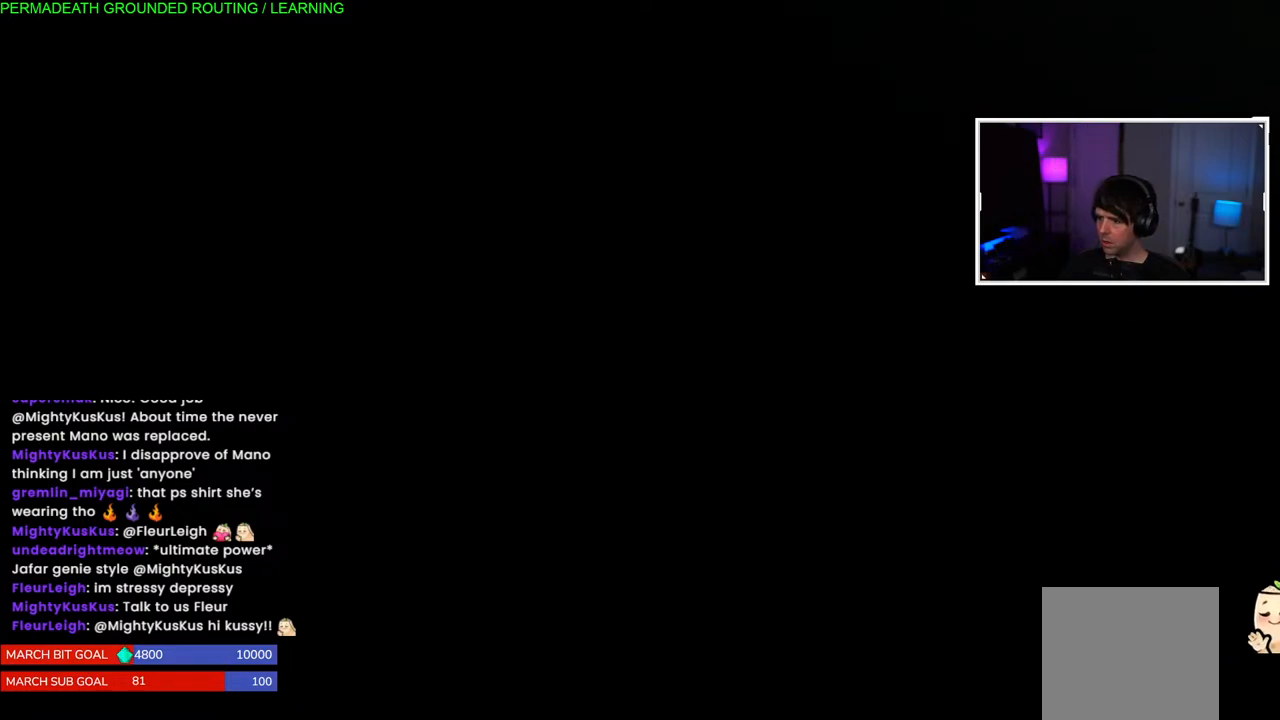
{"buttons": [], "left_stick": "center", "right_stick": "center", "events": [[33, "CROSS", "up"]]}
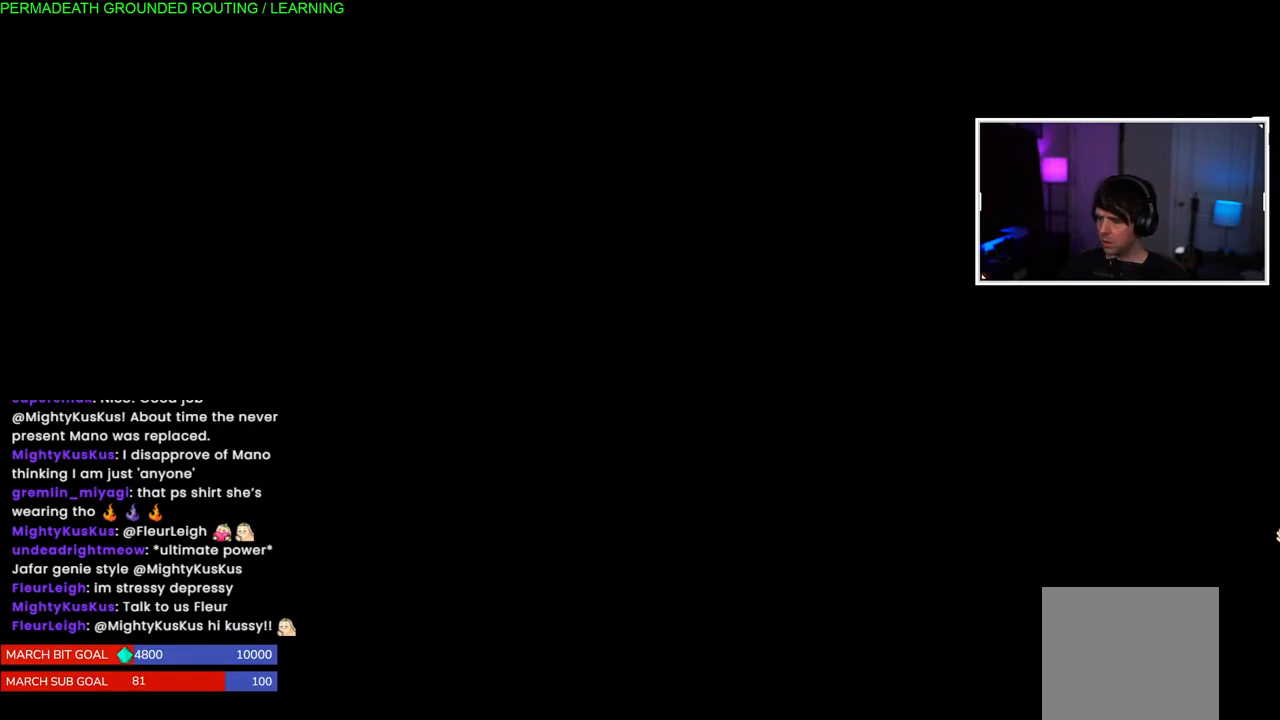
{"buttons": [], "left_stick": "center", "right_stick": "center", "events": []}
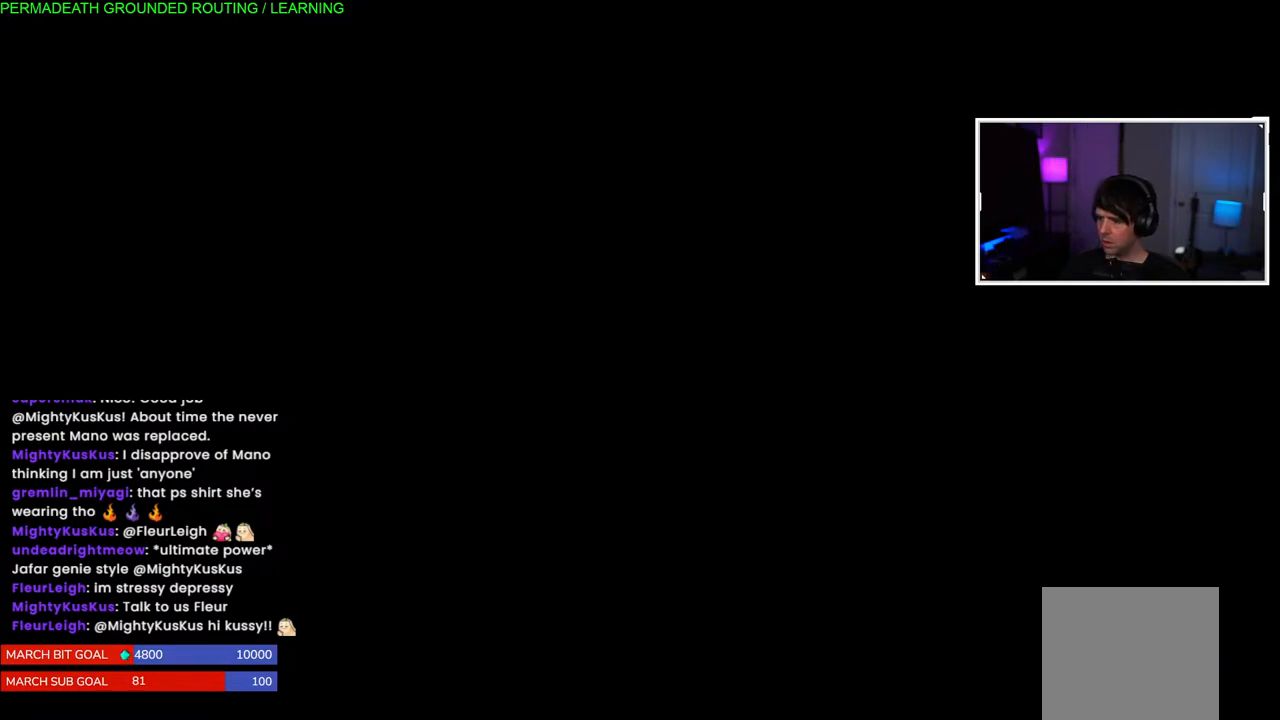
{"buttons": [], "left_stick": "center", "right_stick": "center", "events": []}
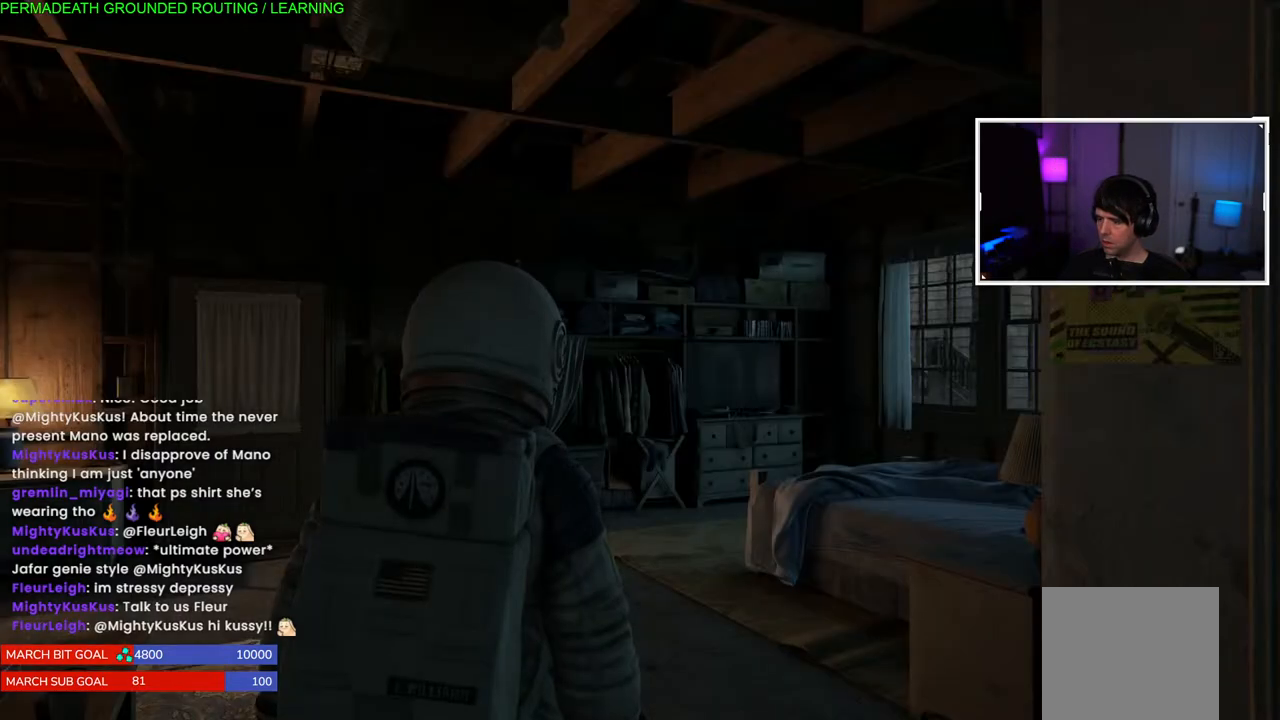
{"buttons": [], "left_stick": "up", "right_stick": "down-left", "events": [[283, "right_stick", "down-left"], [300, "left_stick", "up"]]}
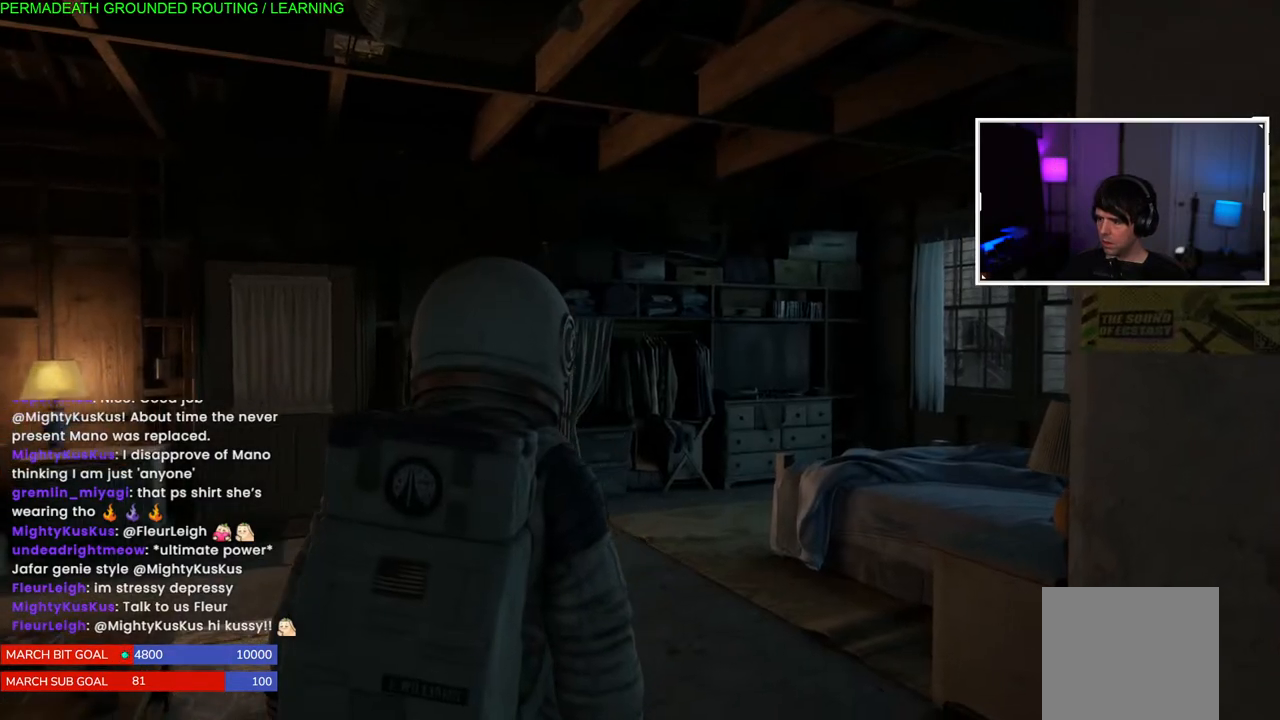
{"buttons": [], "left_stick": "up", "right_stick": "left", "events": [[150, "right_stick", "center"], [417, "right_stick", "left"]]}
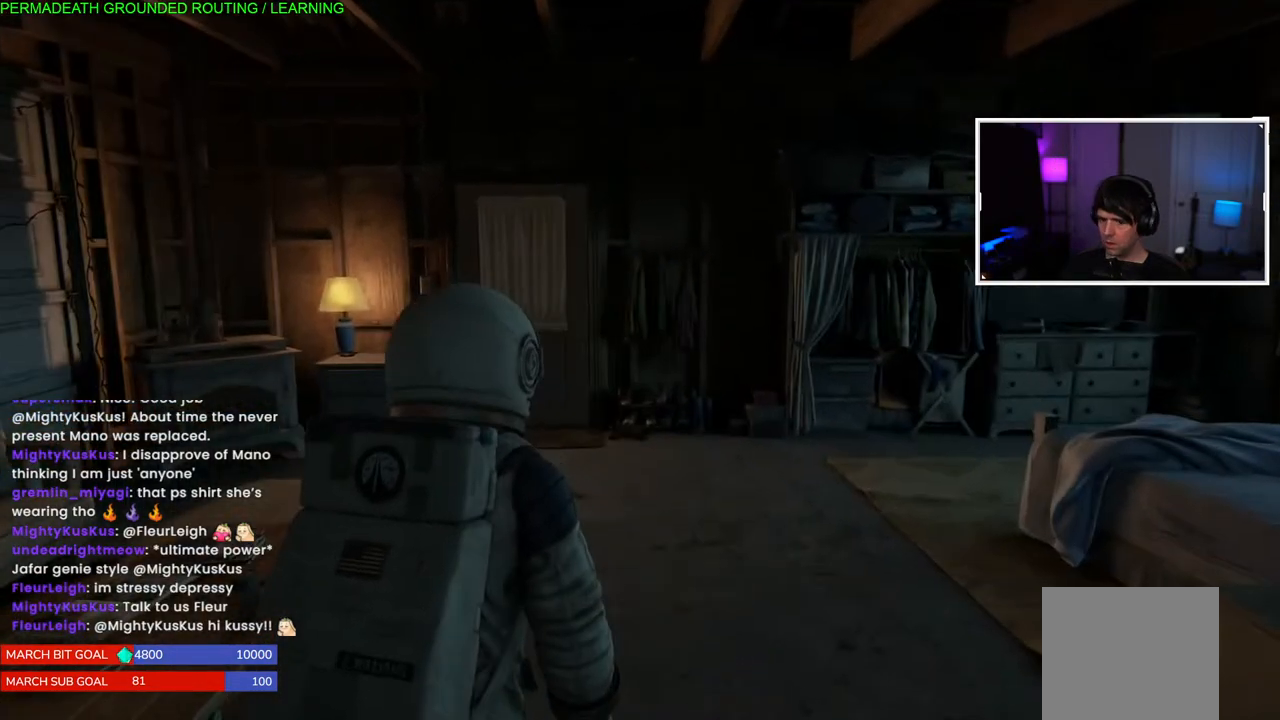
{"buttons": [], "left_stick": "up-right", "right_stick": "down-left", "events": [[233, "right_stick", "down-left"], [450, "left_stick", "up-right"]]}
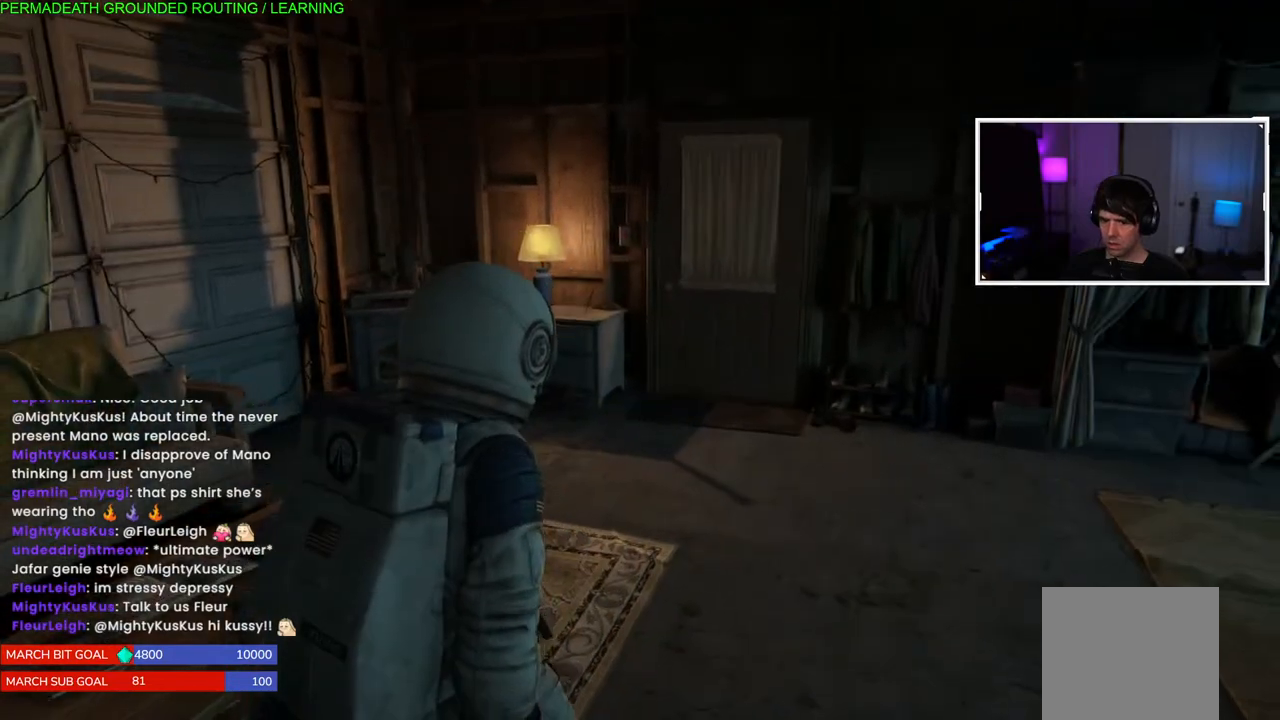
{"buttons": [], "left_stick": "up", "right_stick": "left", "events": [[33, "right_stick", "left"], [283, "left_stick", "up"]]}
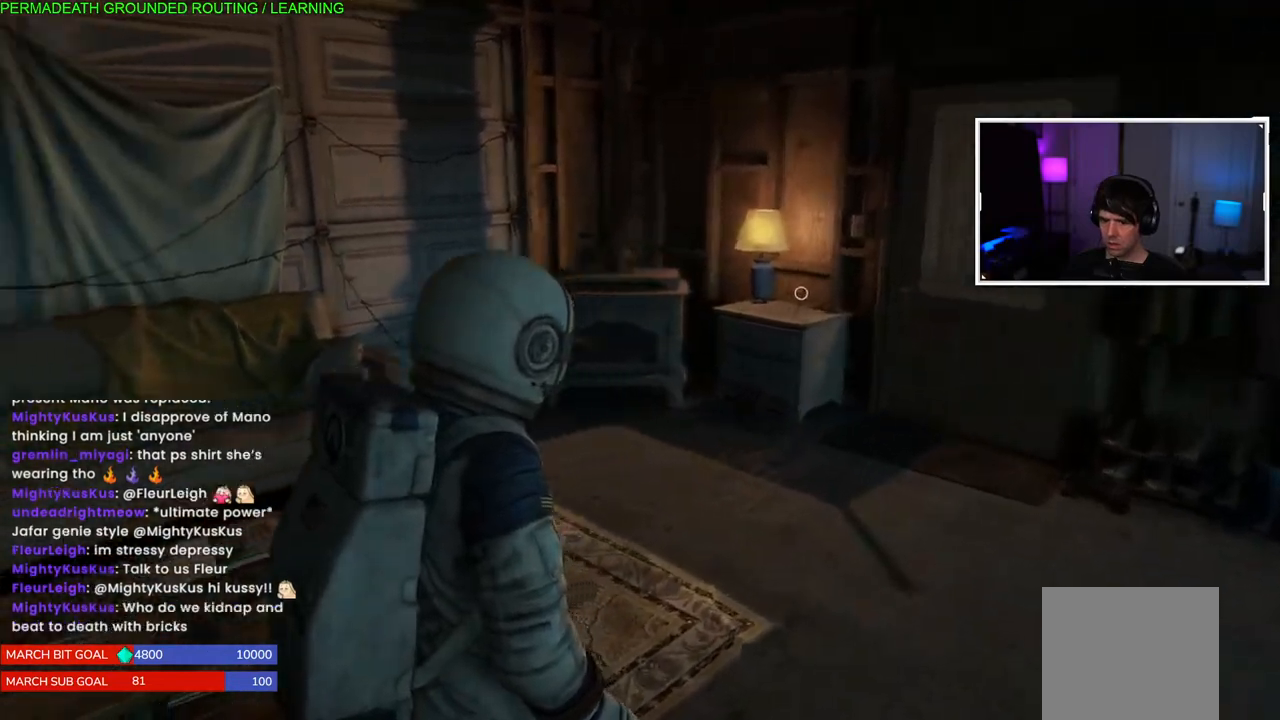
{"buttons": [], "left_stick": "up", "right_stick": "left", "events": []}
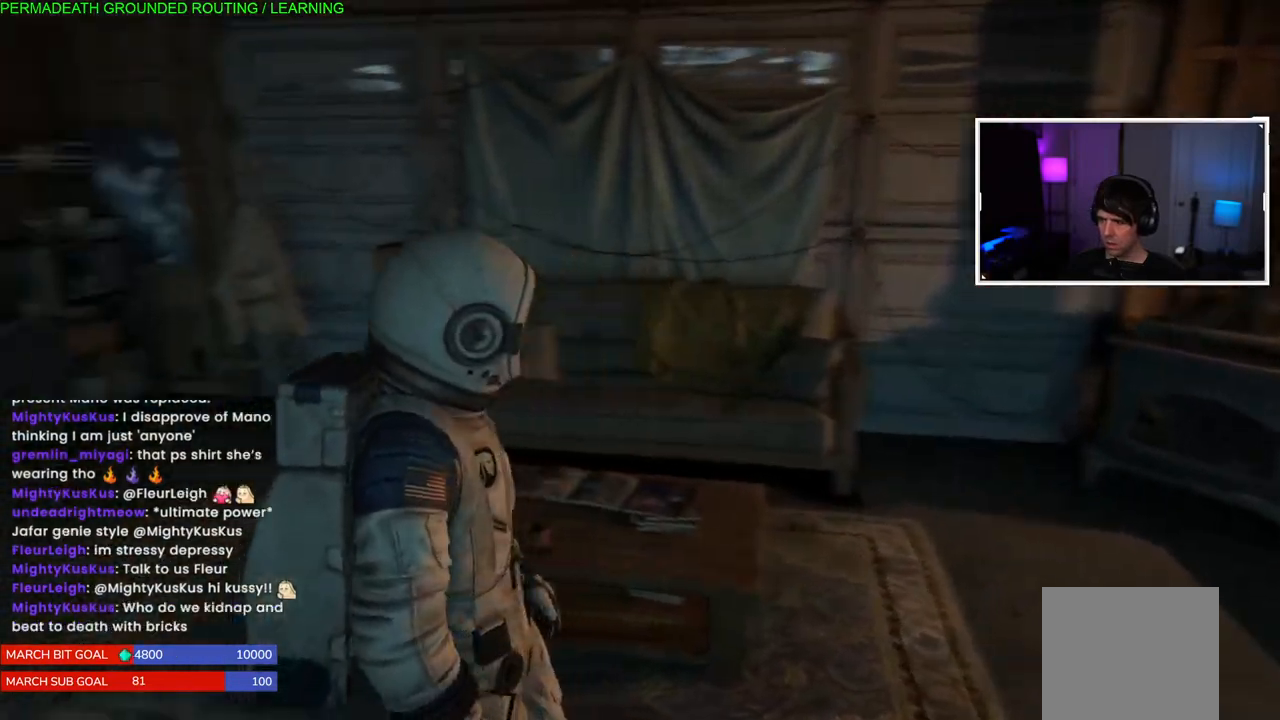
{"buttons": [], "left_stick": "up", "right_stick": "left", "events": [[200, "left_stick", "center"], [400, "left_stick", "up"]]}
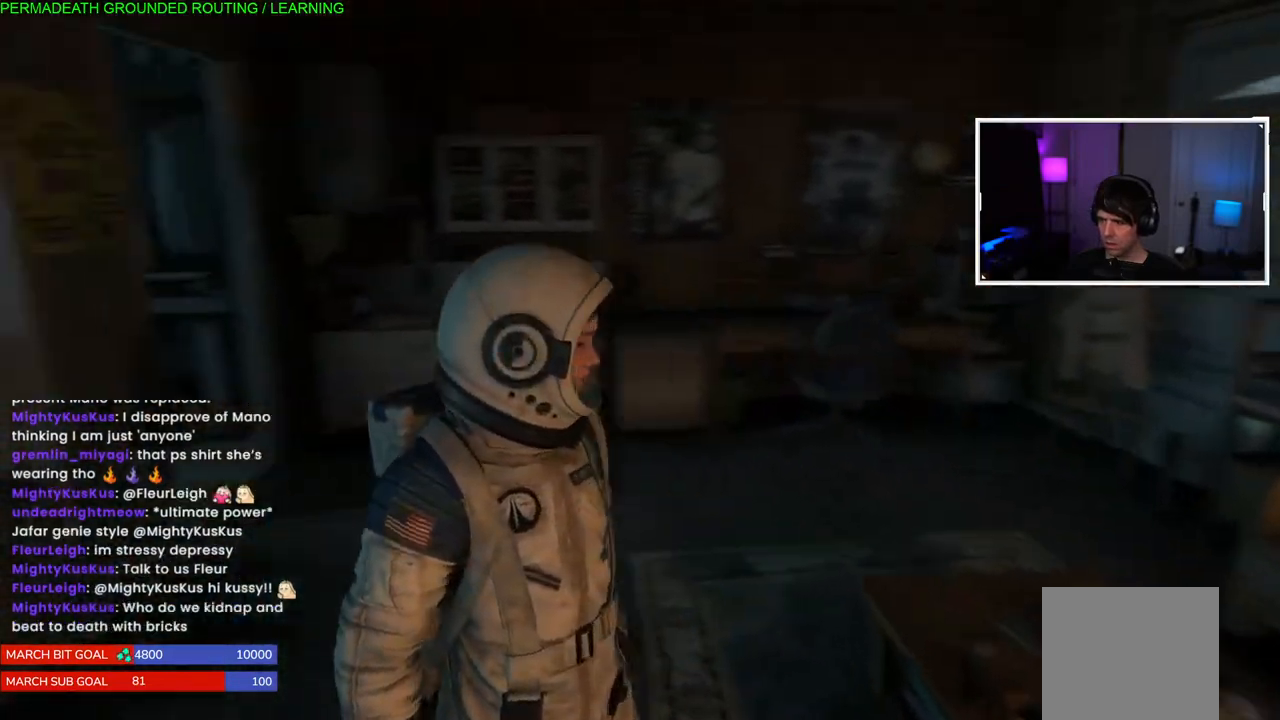
{"buttons": [], "left_stick": "up", "right_stick": "left", "events": []}